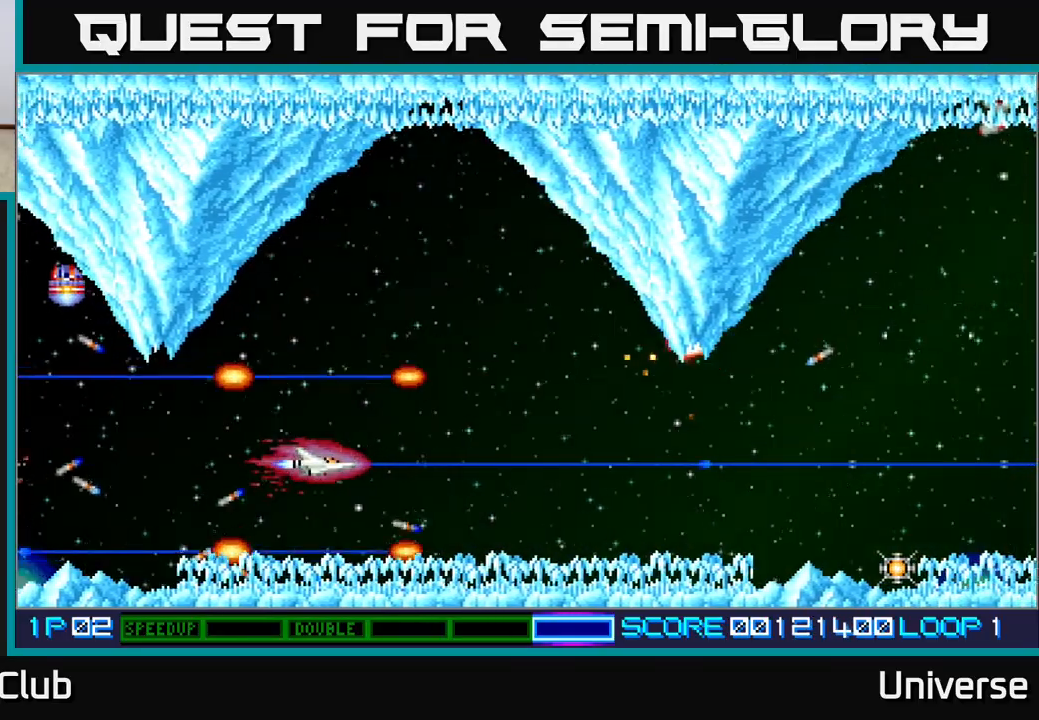
Gameplay with a controller (Xbox layout); each line is a JSON object with the inputs held at the frame after it (dt_ms = milliseconds from this image to that frame). "events" lists button and stick changes between this image and that frame as [ms after this image, input, new state], when the widget could be followed in between. Not read: left_stick right_stick.
{"dt_ms": 500, "buttons": ["A"], "events": [[100, "DPAD_LEFT", "down"], [233, "DPAD_LEFT", "up"]]}
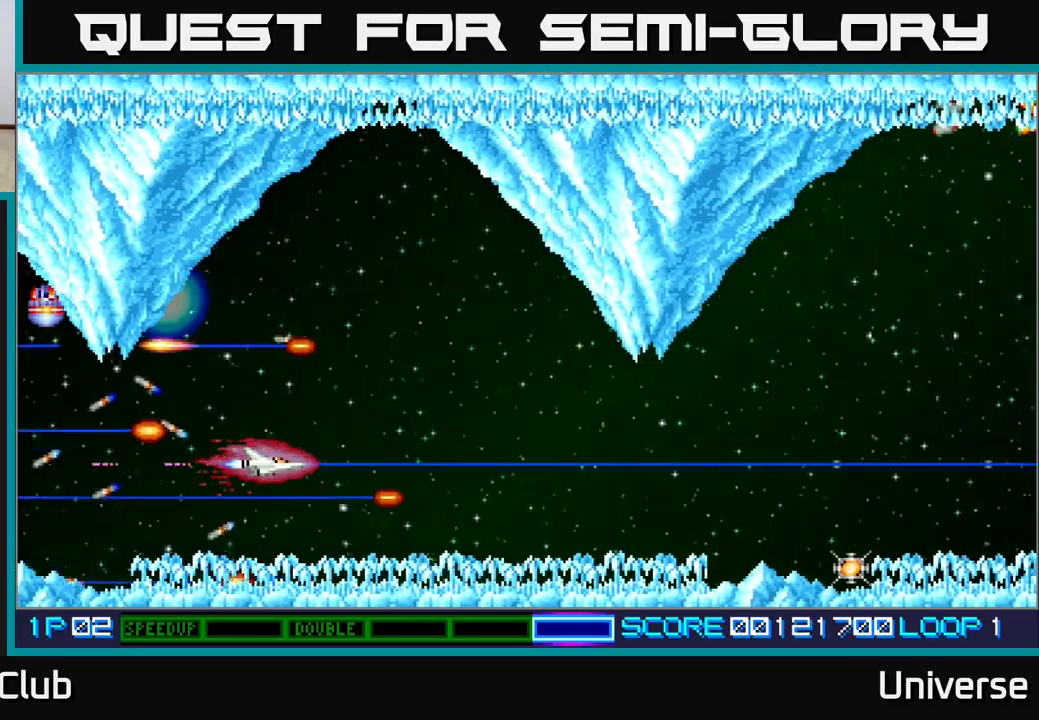
{"dt_ms": 500, "buttons": ["A", "DPAD_RIGHT"], "events": [[500, "DPAD_RIGHT", "down"]]}
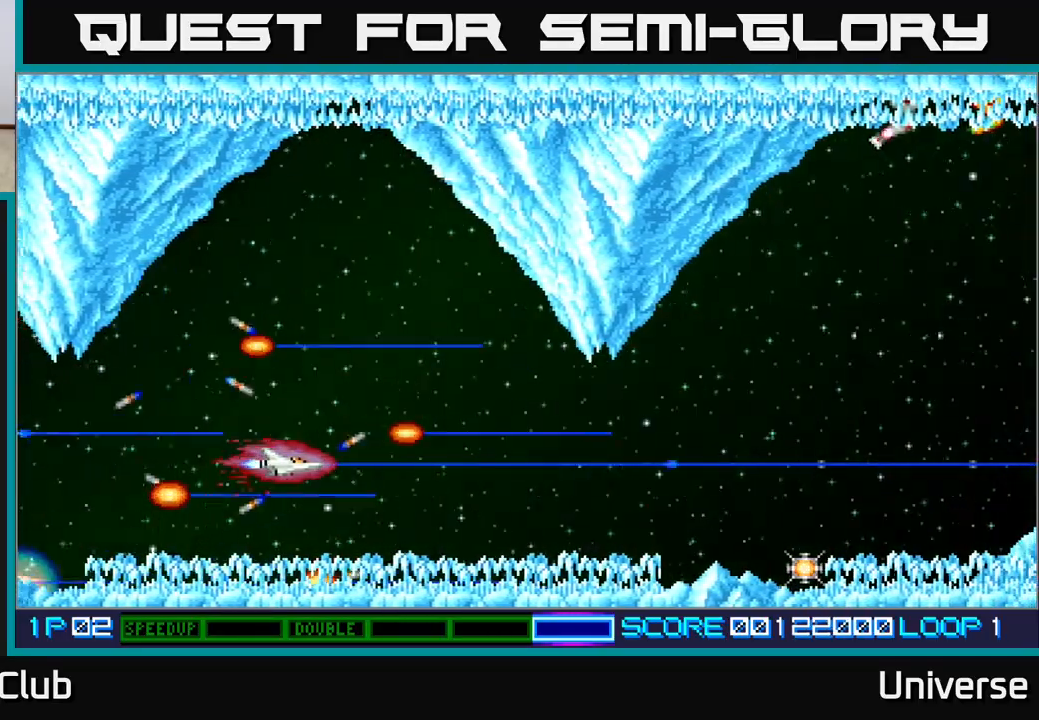
{"dt_ms": 500, "buttons": ["A", "DPAD_DOWN"], "events": [[450, "DPAD_DOWN", "down"], [500, "DPAD_RIGHT", "up"]]}
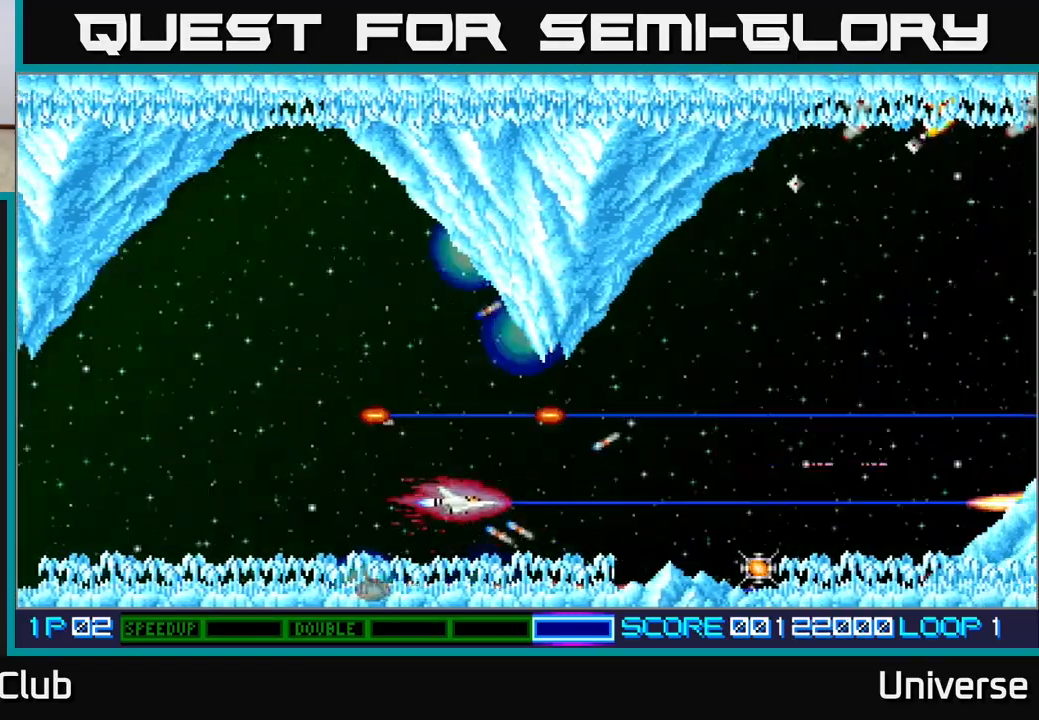
{"dt_ms": 500, "buttons": ["A", "DPAD_RIGHT"], "events": [[67, "DPAD_RIGHT", "down"], [100, "DPAD_DOWN", "up"], [117, "DPAD_RIGHT", "up"], [300, "DPAD_RIGHT", "down"]]}
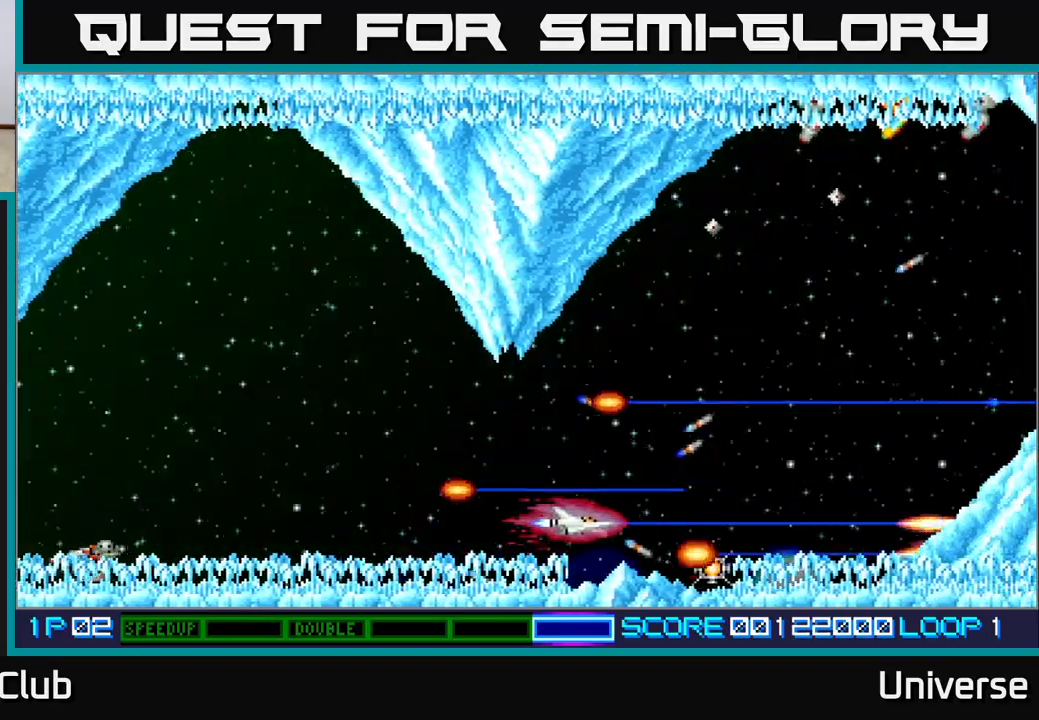
{"dt_ms": 500, "buttons": ["A", "DPAD_LEFT"], "events": [[233, "DPAD_DOWN", "down"], [317, "DPAD_DOWN", "up"], [317, "DPAD_RIGHT", "up"], [333, "DPAD_LEFT", "down"], [333, "DPAD_UP", "down"], [467, "DPAD_UP", "up"]]}
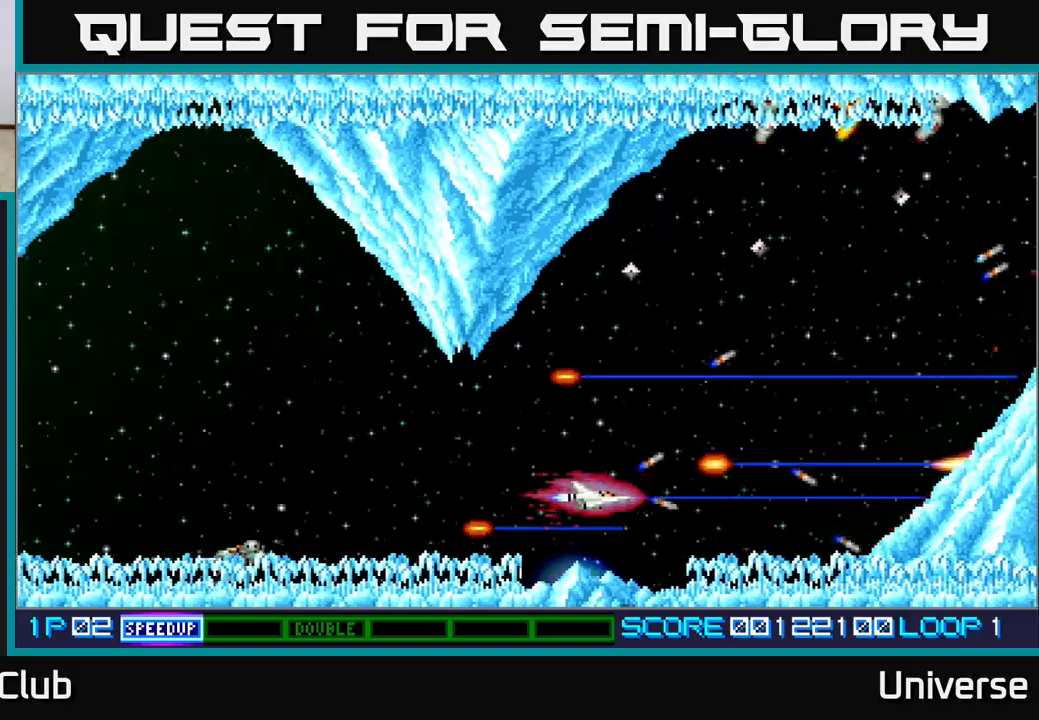
{"dt_ms": 500, "buttons": ["A", "DPAD_LEFT"], "events": []}
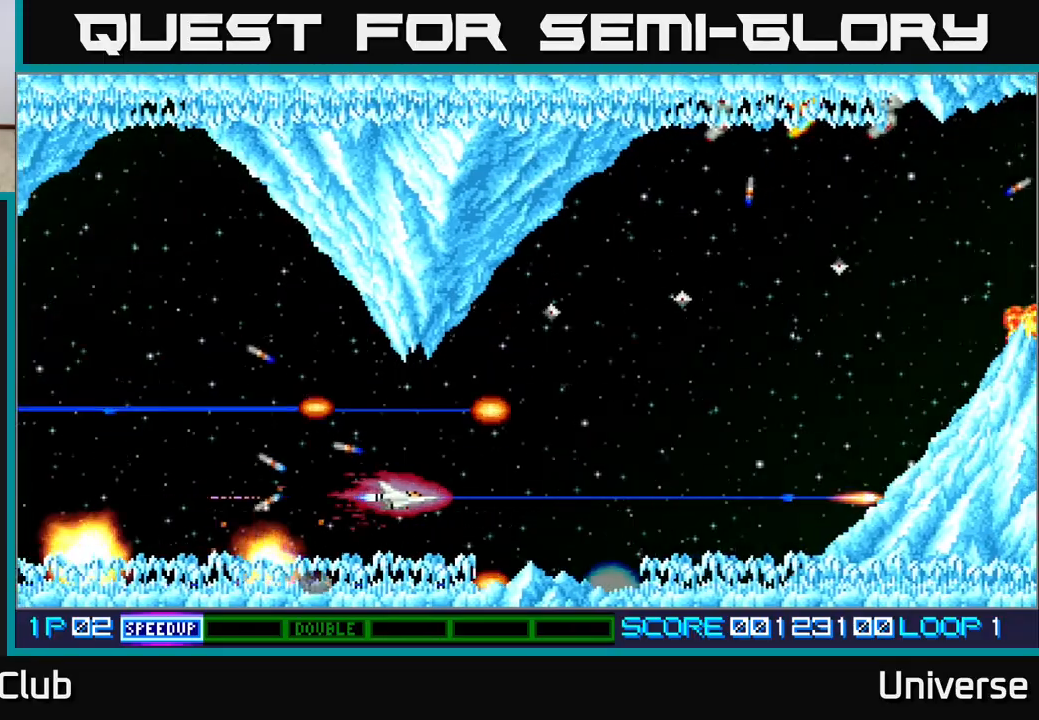
{"dt_ms": 500, "buttons": ["A", "DPAD_UP", "DPAD_RIGHT"], "events": [[117, "DPAD_DOWN", "down"], [133, "DPAD_LEFT", "up"], [183, "DPAD_DOWN", "up"], [183, "DPAD_RIGHT", "down"], [283, "DPAD_UP", "down"]]}
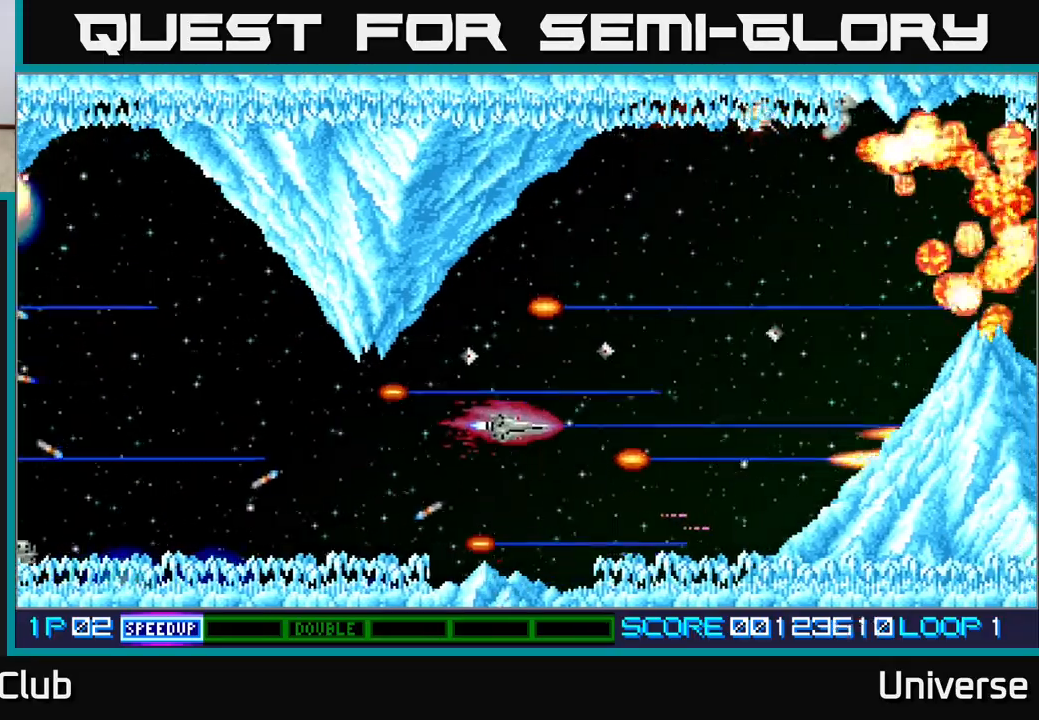
{"dt_ms": 500, "buttons": ["A", "DPAD_UP", "DPAD_RIGHT"], "events": [[33, "DPAD_RIGHT", "up"], [267, "DPAD_RIGHT", "down"]]}
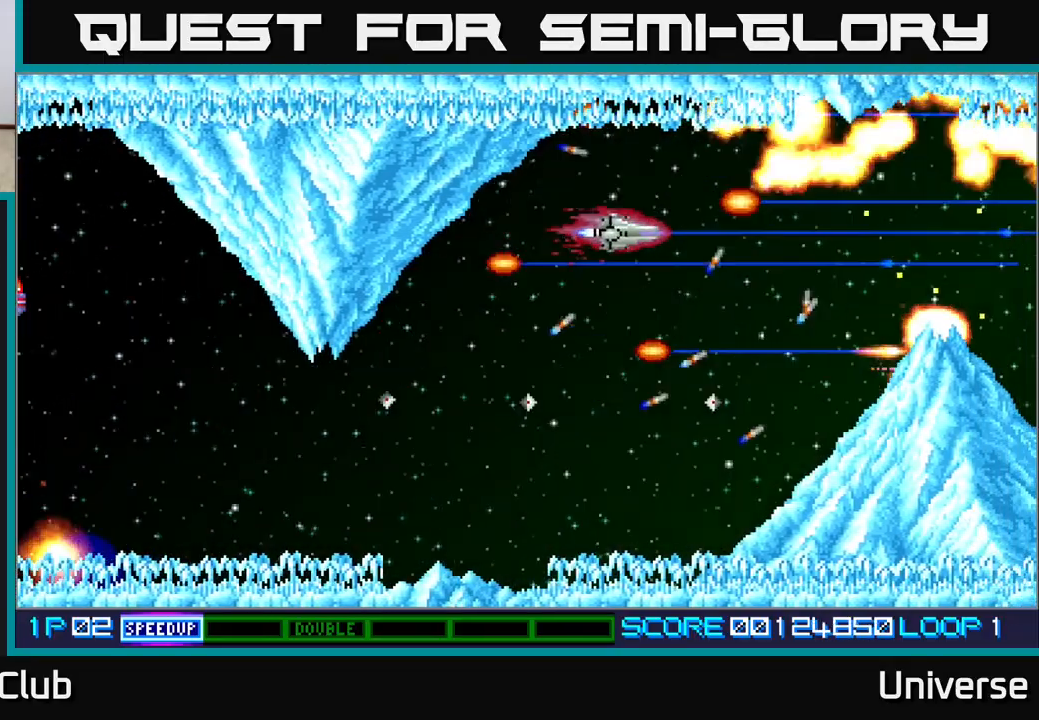
{"dt_ms": 500, "buttons": ["A"], "events": [[83, "DPAD_RIGHT", "up"], [83, "DPAD_UP", "up"], [267, "DPAD_LEFT", "down"], [400, "DPAD_LEFT", "up"]]}
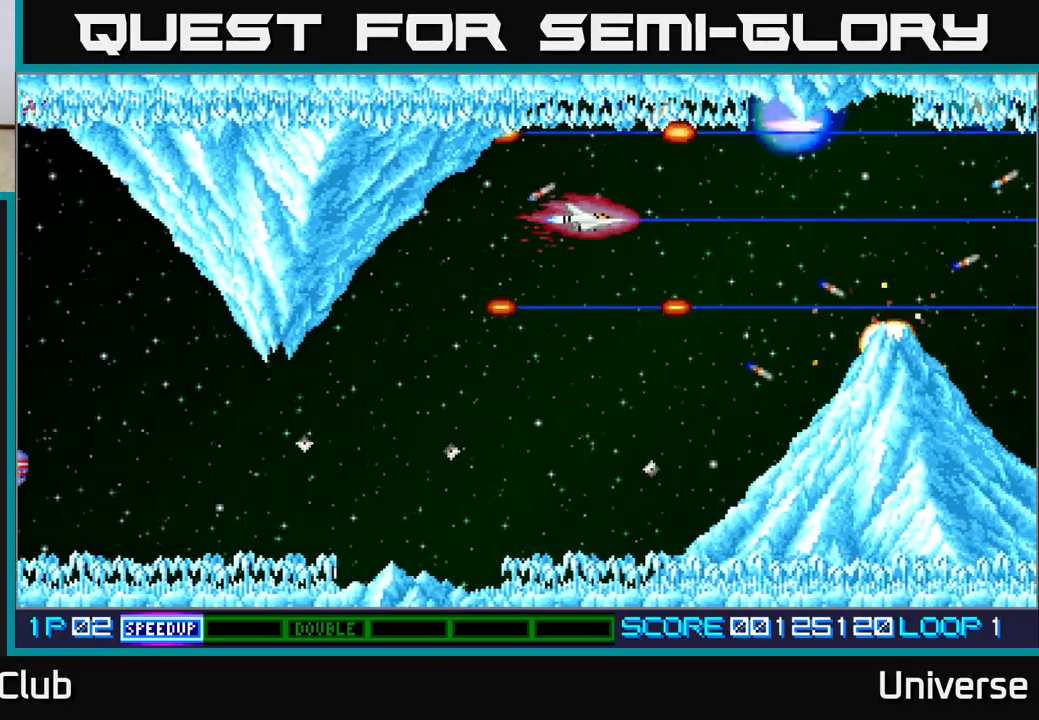
{"dt_ms": 500, "buttons": ["A"], "events": [[217, "DPAD_DOWN", "down"], [283, "DPAD_DOWN", "up"]]}
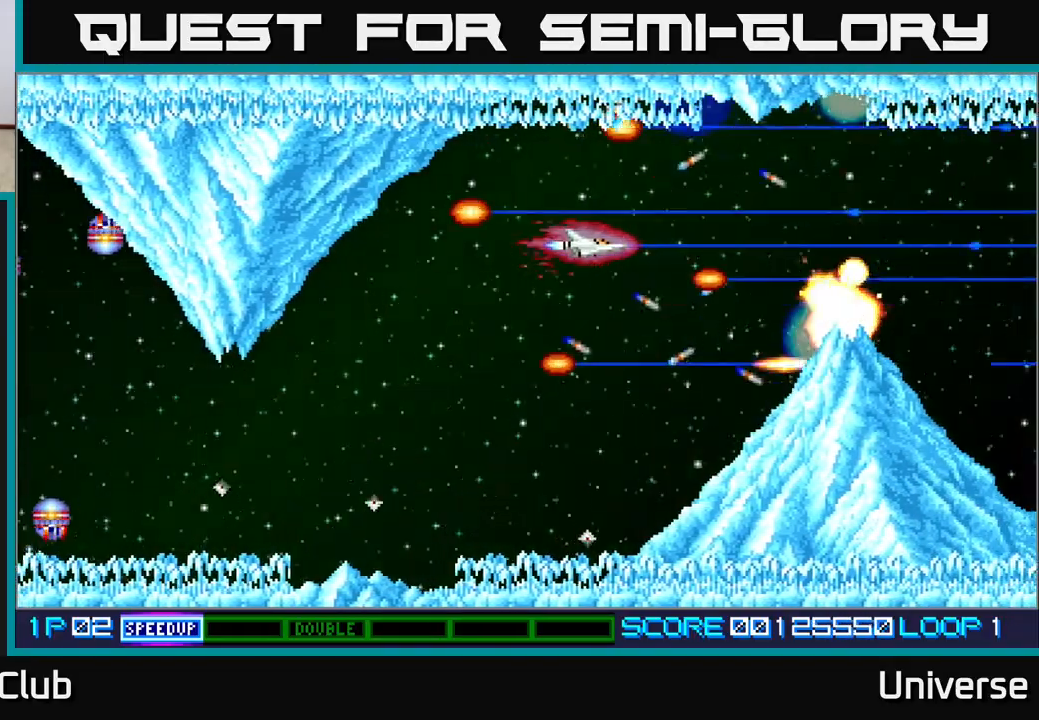
{"dt_ms": 500, "buttons": ["A", "DPAD_LEFT"], "events": [[400, "DPAD_LEFT", "down"]]}
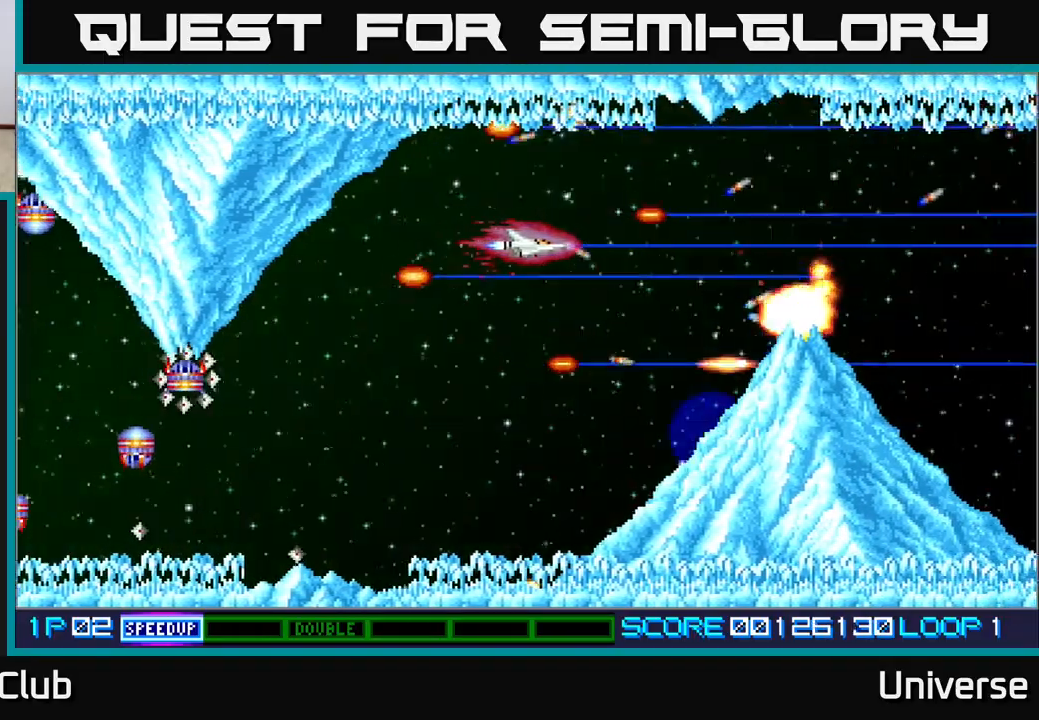
{"dt_ms": 500, "buttons": ["A"], "events": [[250, "DPAD_LEFT", "up"]]}
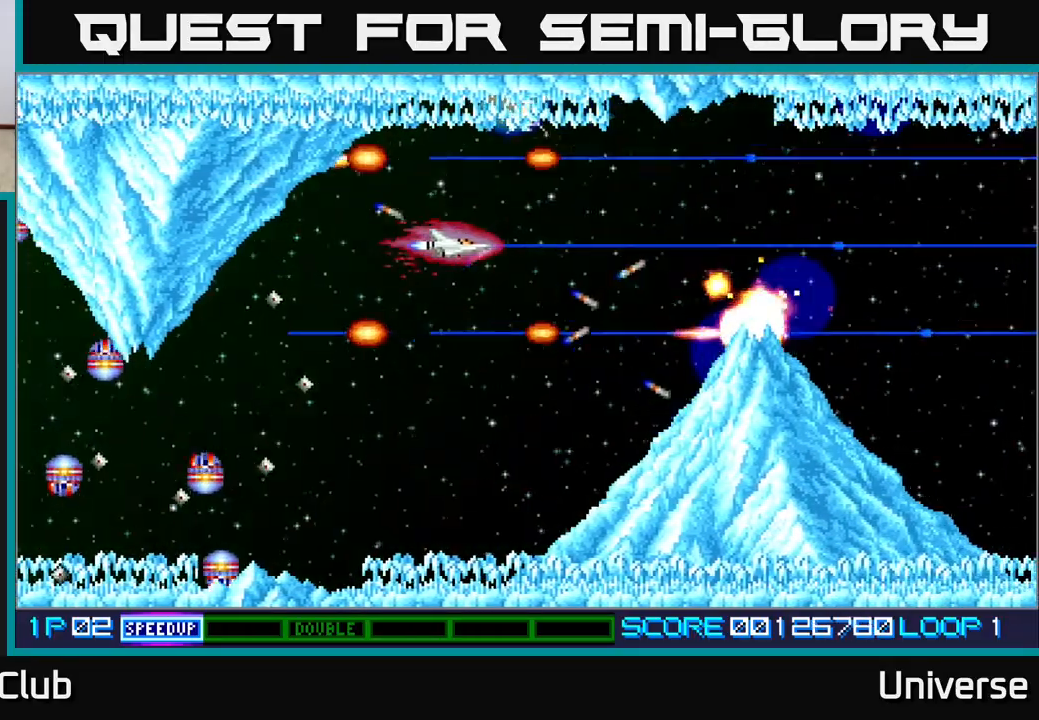
{"dt_ms": 500, "buttons": ["A", "DPAD_DOWN"], "events": [[400, "DPAD_DOWN", "down"]]}
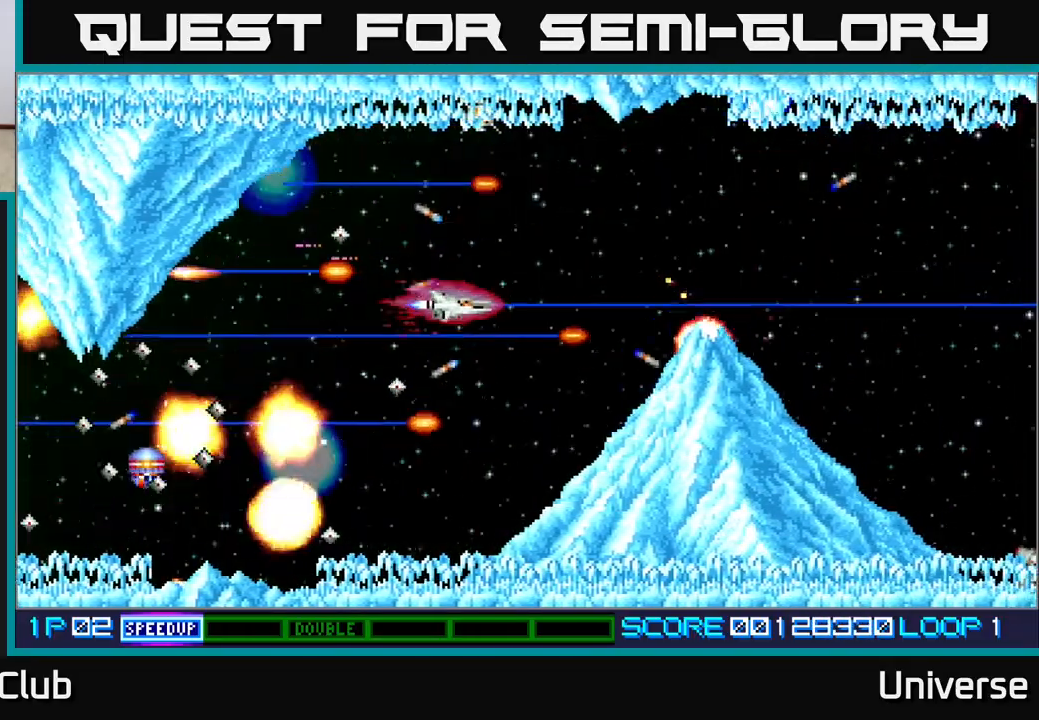
{"dt_ms": 500, "buttons": ["A", "DPAD_UP", "DPAD_LEFT"], "events": [[117, "DPAD_RIGHT", "down"], [233, "DPAD_DOWN", "up"], [267, "DPAD_RIGHT", "up"], [267, "DPAD_UP", "down"], [450, "DPAD_LEFT", "down"]]}
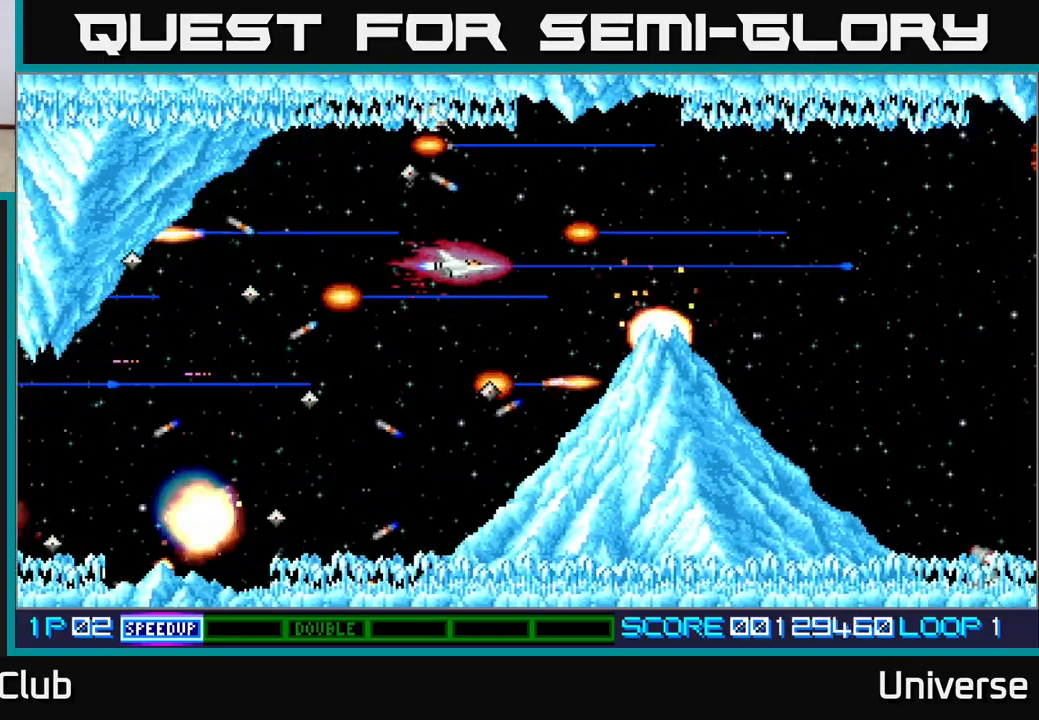
{"dt_ms": 500, "buttons": ["A", "DPAD_LEFT"], "events": [[33, "DPAD_UP", "up"], [150, "DPAD_LEFT", "up"], [300, "DPAD_DOWN", "down"], [350, "DPAD_LEFT", "down"], [367, "DPAD_DOWN", "up"]]}
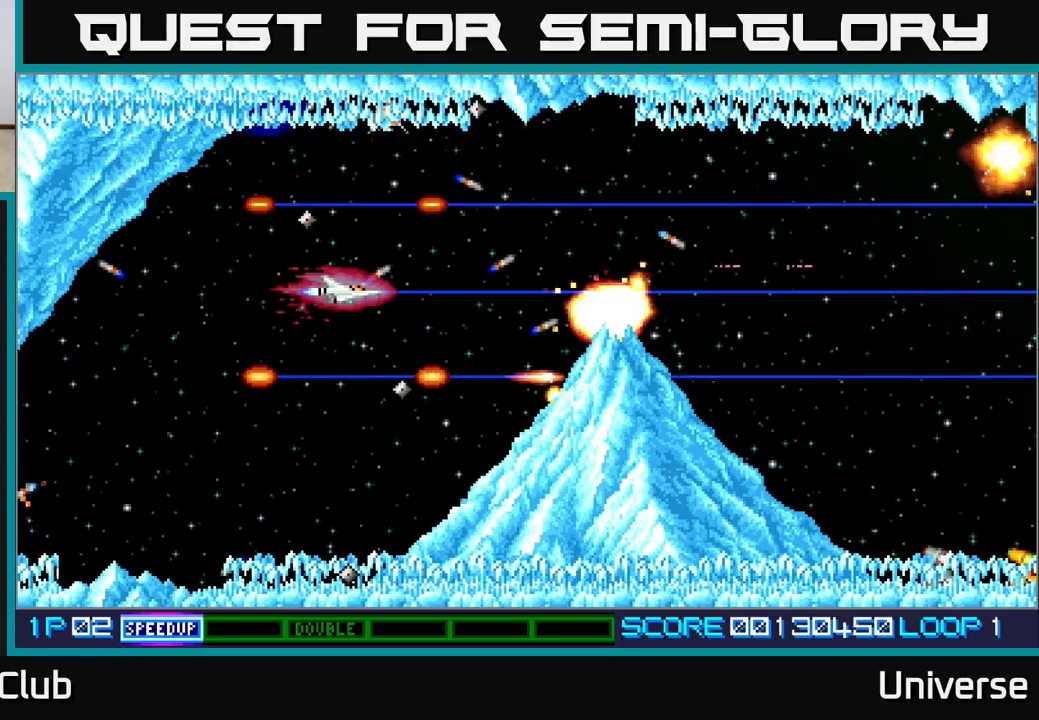
{"dt_ms": 500, "buttons": ["A"], "events": [[217, "DPAD_LEFT", "up"], [350, "DPAD_LEFT", "down"], [483, "DPAD_LEFT", "up"]]}
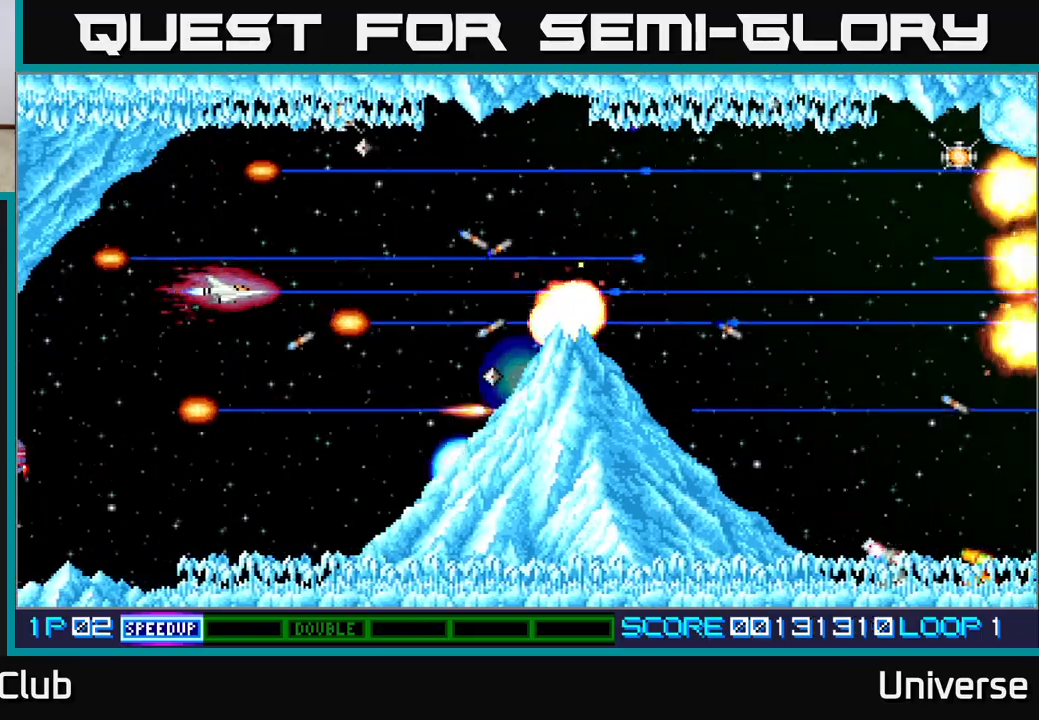
{"dt_ms": 500, "buttons": ["A"], "events": []}
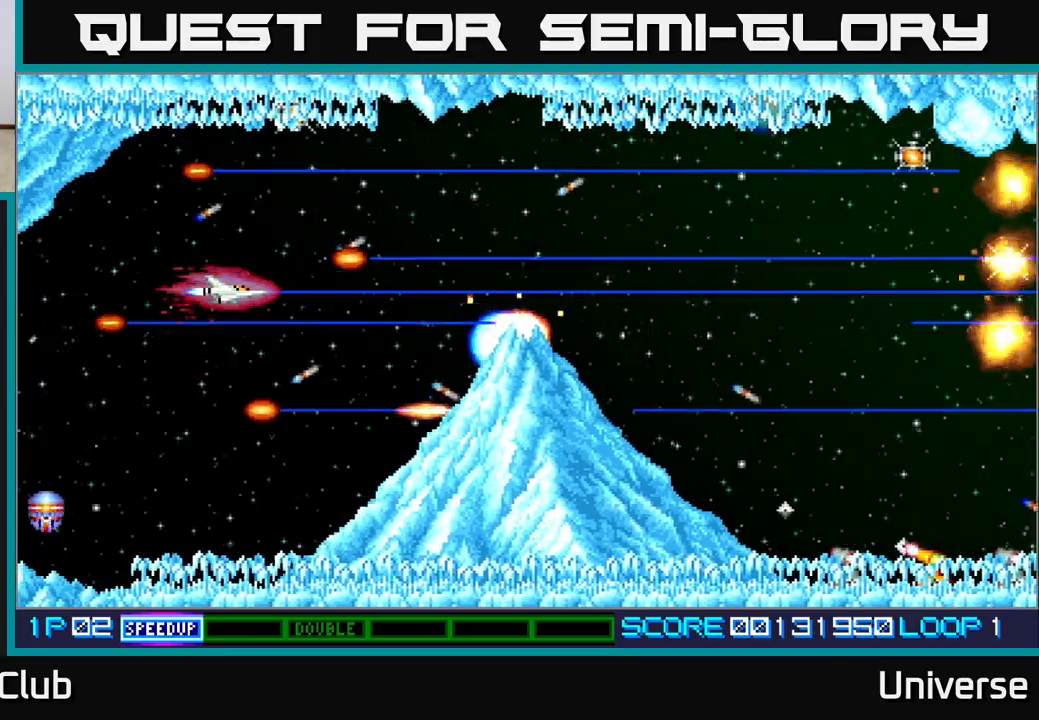
{"dt_ms": 500, "buttons": ["A", "DPAD_LEFT"], "events": [[400, "DPAD_DOWN", "down"], [417, "DPAD_DOWN", "up"], [450, "DPAD_LEFT", "down"]]}
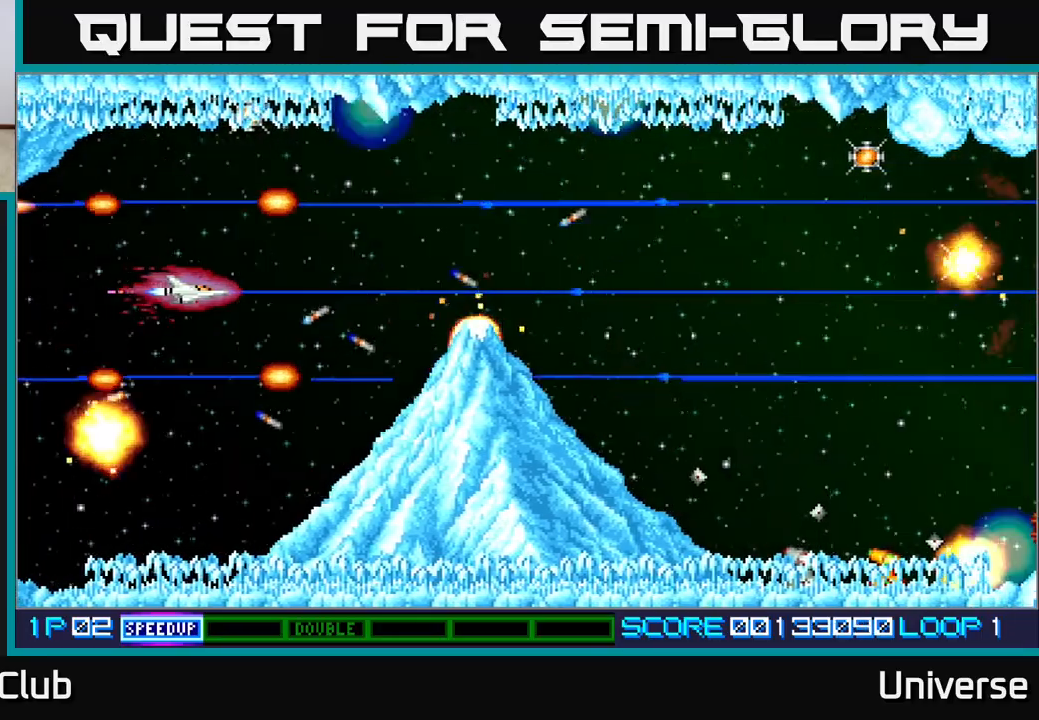
{"dt_ms": 500, "buttons": ["A", "DPAD_UP", "DPAD_RIGHT"], "events": [[100, "DPAD_LEFT", "up"], [100, "DPAD_UP", "down"], [150, "DPAD_RIGHT", "down"], [183, "DPAD_RIGHT", "up"], [450, "DPAD_RIGHT", "down"]]}
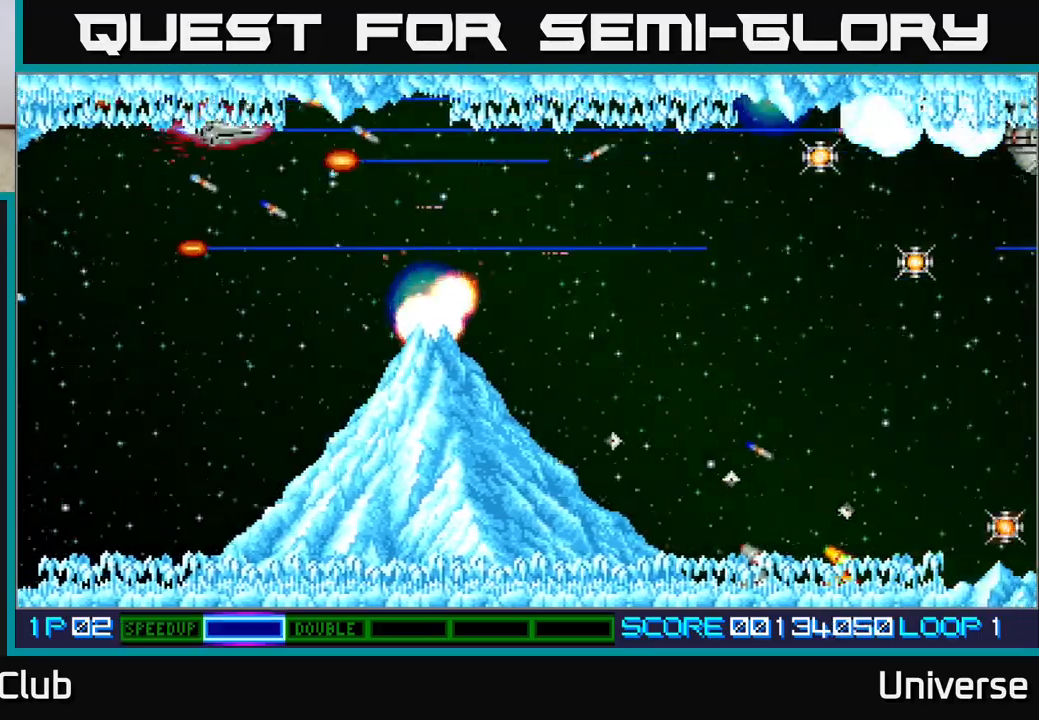
{"dt_ms": 500, "buttons": ["A"]}
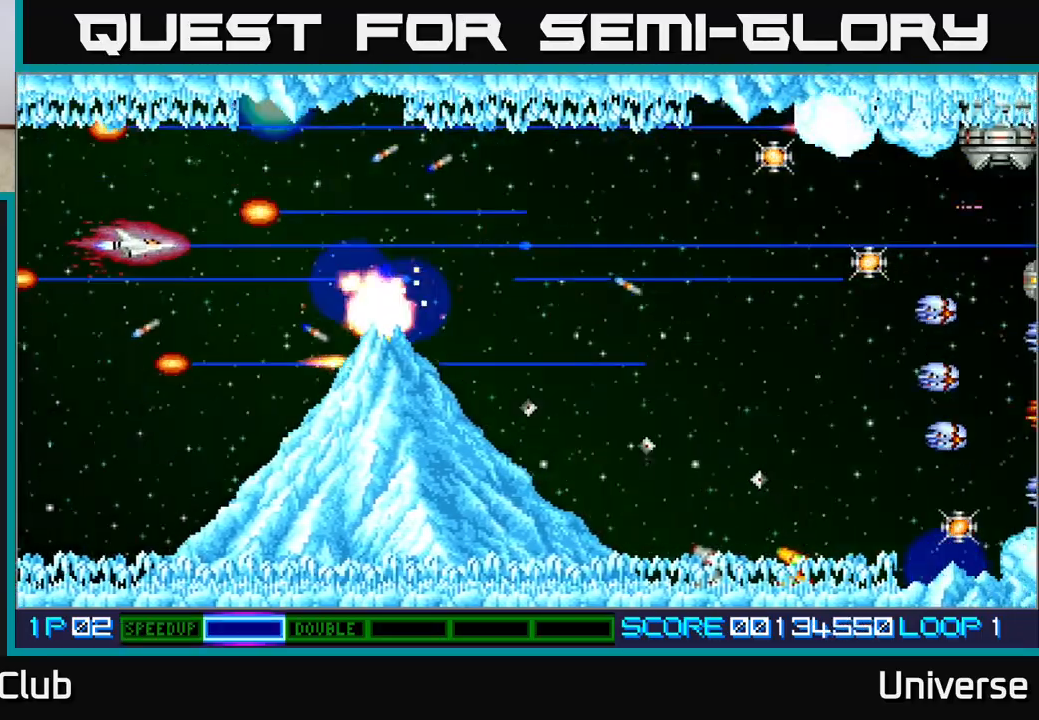
{"dt_ms": 500, "buttons": ["A"], "events": [[133, "DPAD_DOWN", "down"], [217, "DPAD_DOWN", "up"]]}
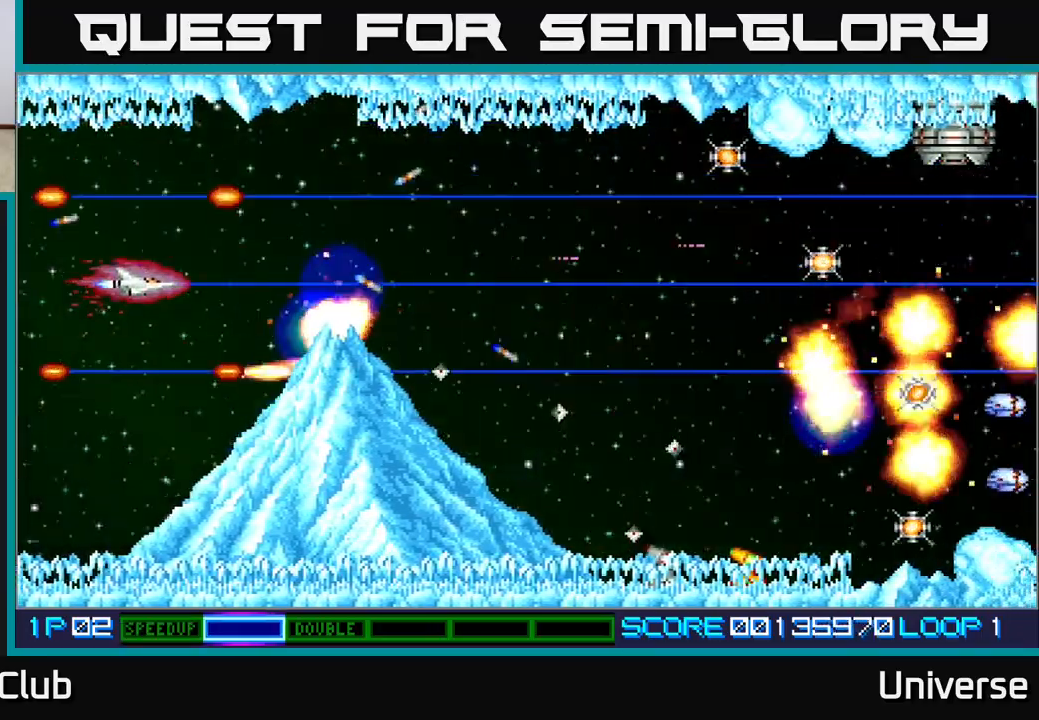
{"dt_ms": 500, "buttons": ["A"], "events": []}
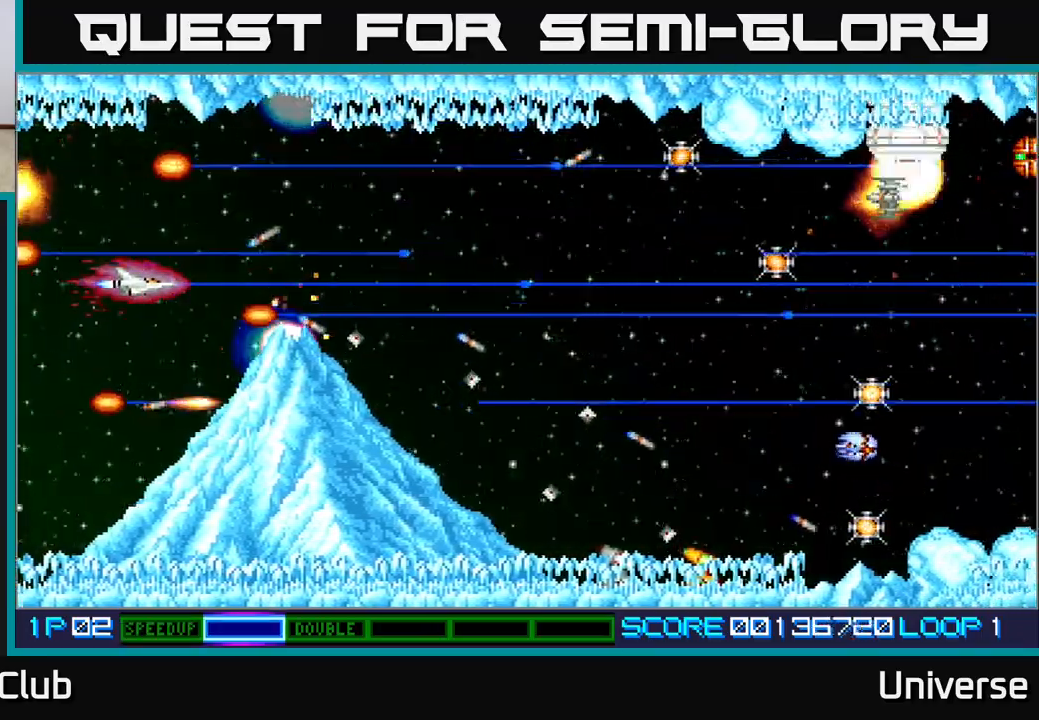
{"dt_ms": 500, "buttons": ["A"], "events": [[217, "DPAD_LEFT", "down"], [317, "DPAD_LEFT", "up"]]}
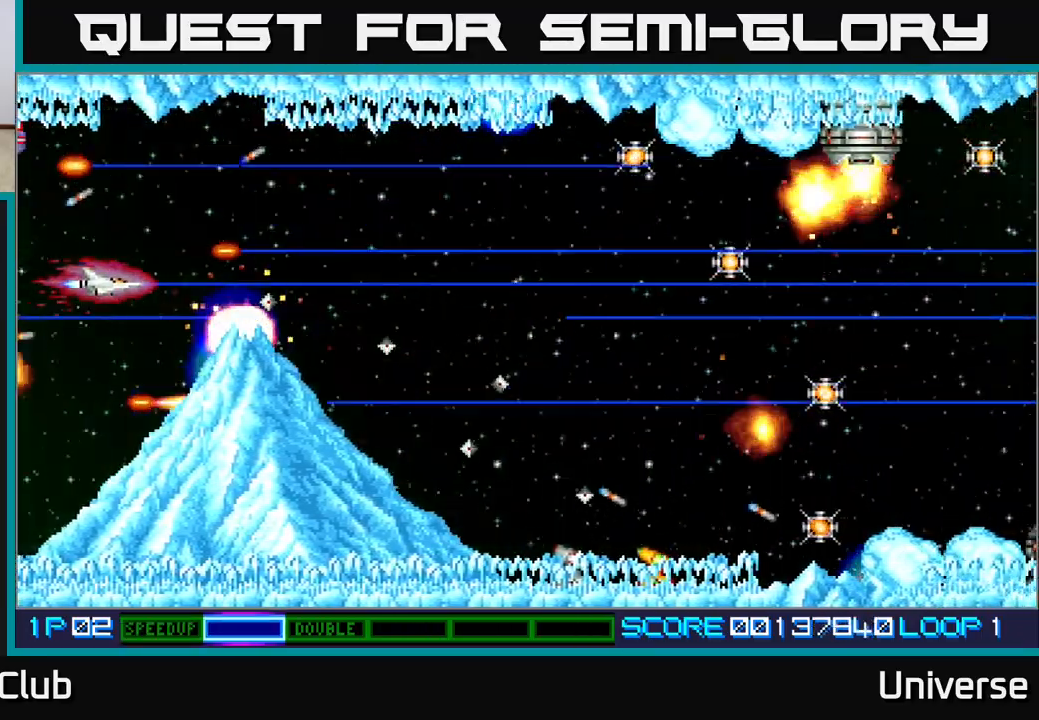
{"dt_ms": 500, "buttons": ["A", "DPAD_RIGHT"], "events": [[267, "DPAD_UP", "down"], [367, "DPAD_RIGHT", "down"], [450, "DPAD_UP", "up"]]}
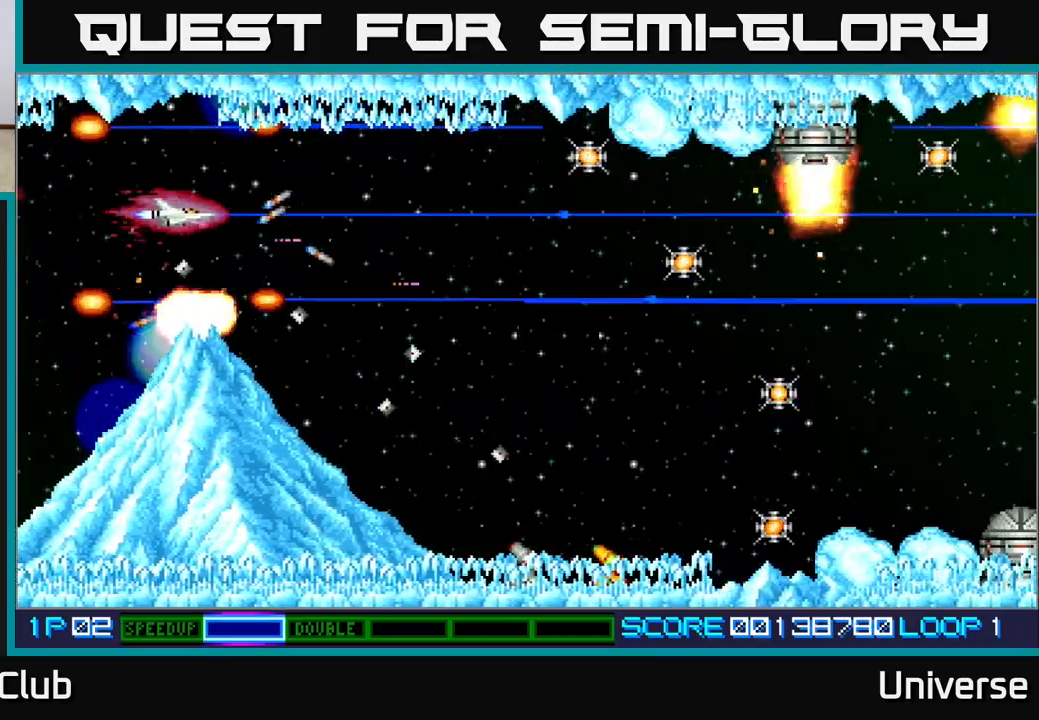
{"dt_ms": 1000, "buttons": ["A", "DPAD_DOWN"]}
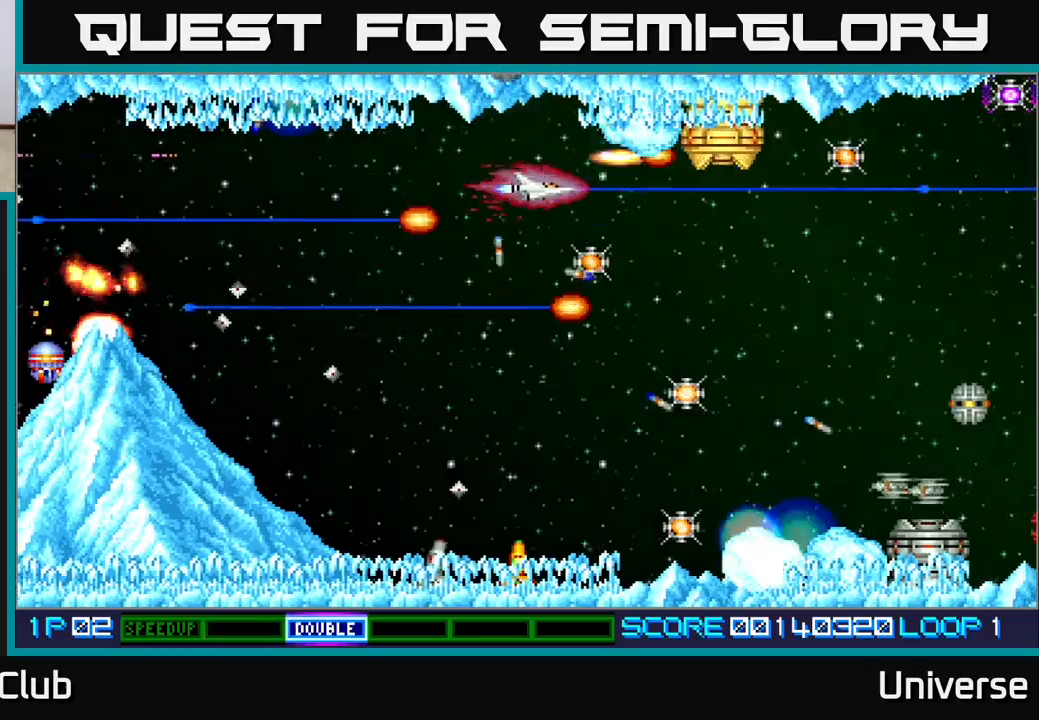
{"dt_ms": 500, "buttons": ["A", "DPAD_DOWN"], "events": [[117, "DPAD_RIGHT", "down"], [400, "DPAD_RIGHT", "up"]]}
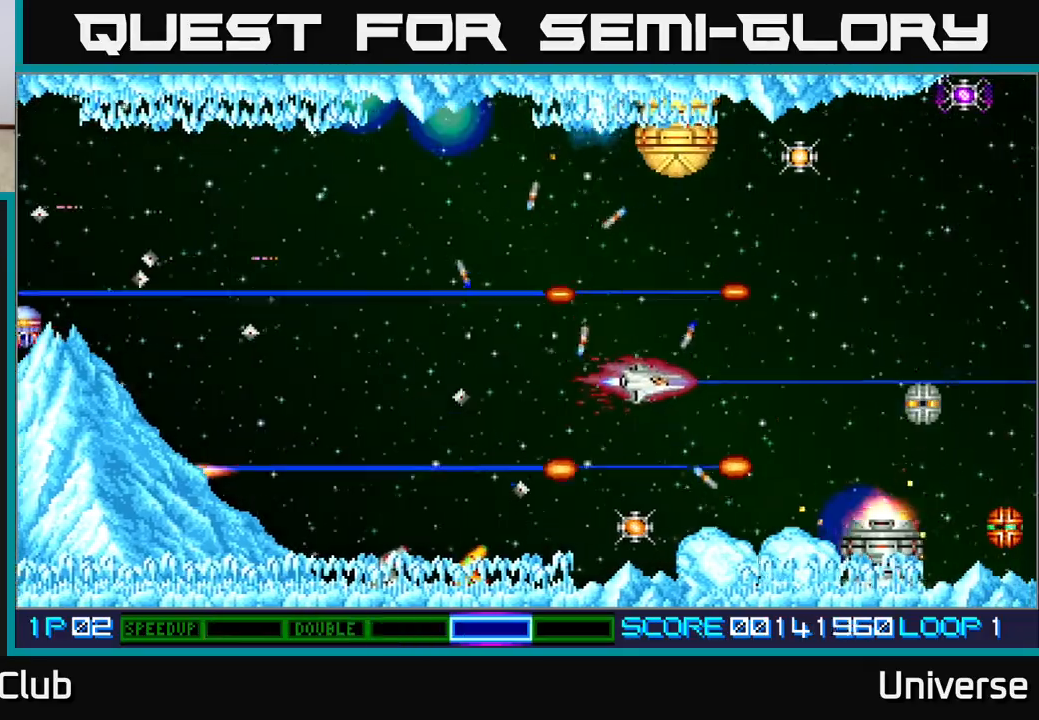
{"dt_ms": 500, "buttons": ["A", "DPAD_LEFT"], "events": [[33, "DPAD_LEFT", "down"], [150, "DPAD_LEFT", "up"], [400, "DPAD_DOWN", "up"], [400, "DPAD_LEFT", "down"]]}
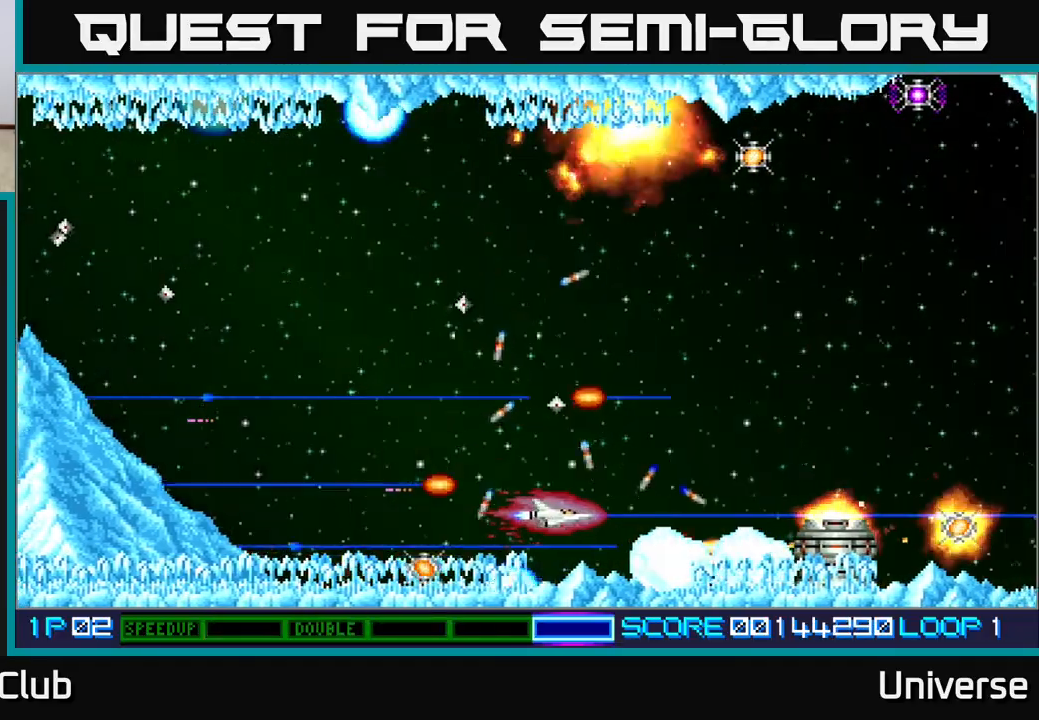
{"dt_ms": 500, "buttons": ["A", "DPAD_LEFT"], "events": [[283, "DPAD_DOWN", "down"], [300, "DPAD_LEFT", "up"], [367, "DPAD_LEFT", "down"], [383, "DPAD_DOWN", "up"]]}